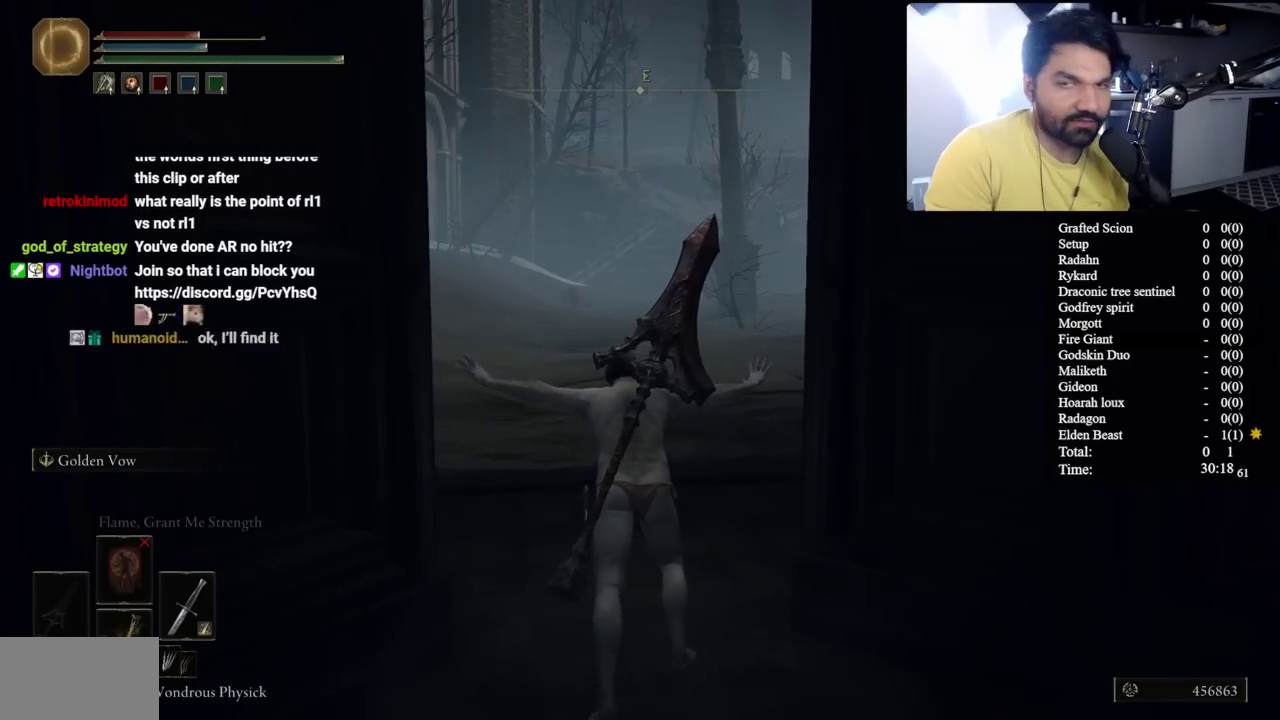
Gameplay with a controller (Xbox layout); each line is a JSON object with the inputs held at the frame after it. "button_events" lists button changes between this image and that frame as [ms after this image, input, new state], when the widget could be followed in between (sticks are given only as held states). Not read: L2.
{"buttons": ["B"], "left_stick": "up-left", "right_stick": "center", "button_events": []}
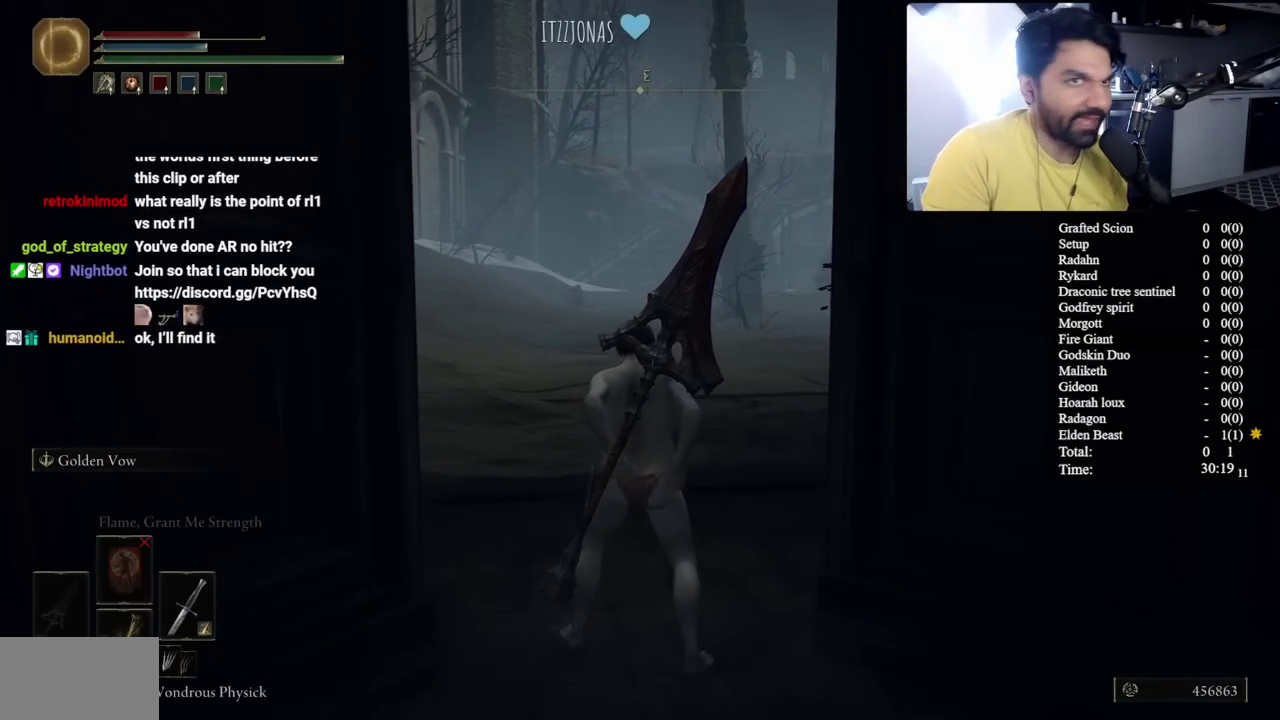
{"buttons": ["B"], "left_stick": "up-left", "right_stick": "center", "button_events": []}
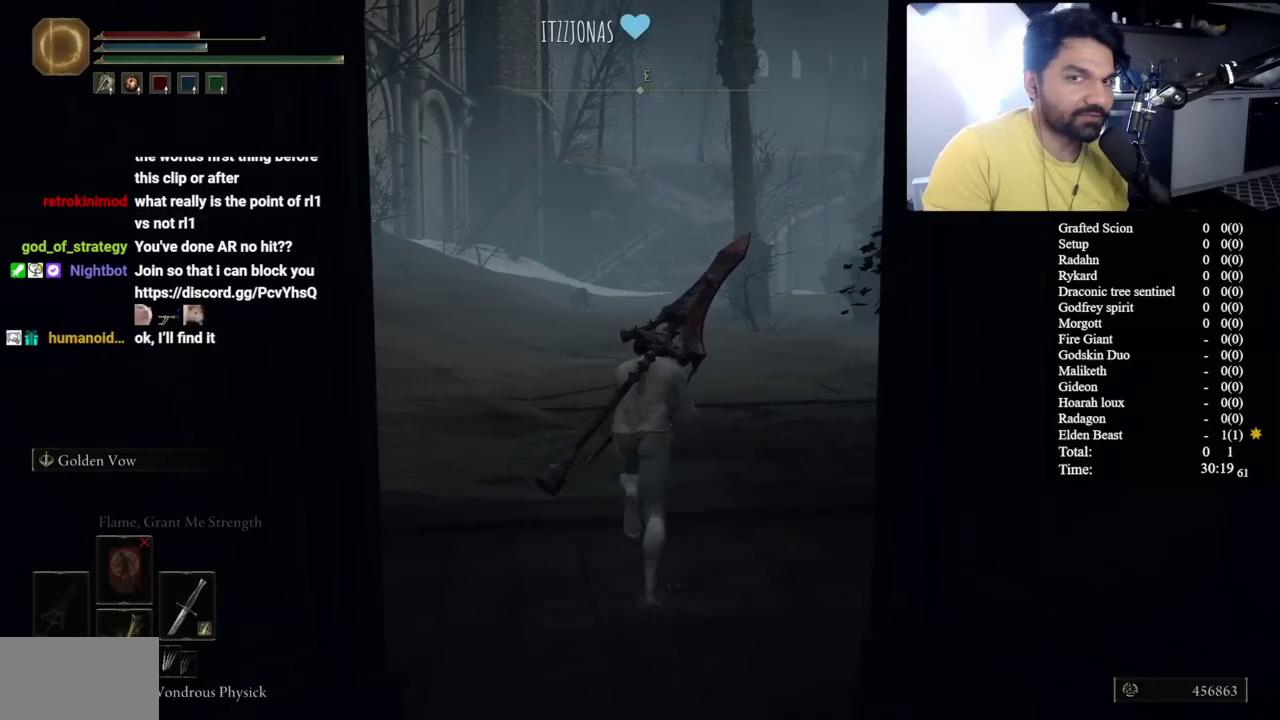
{"buttons": ["B"], "left_stick": "up-left", "right_stick": "center", "button_events": []}
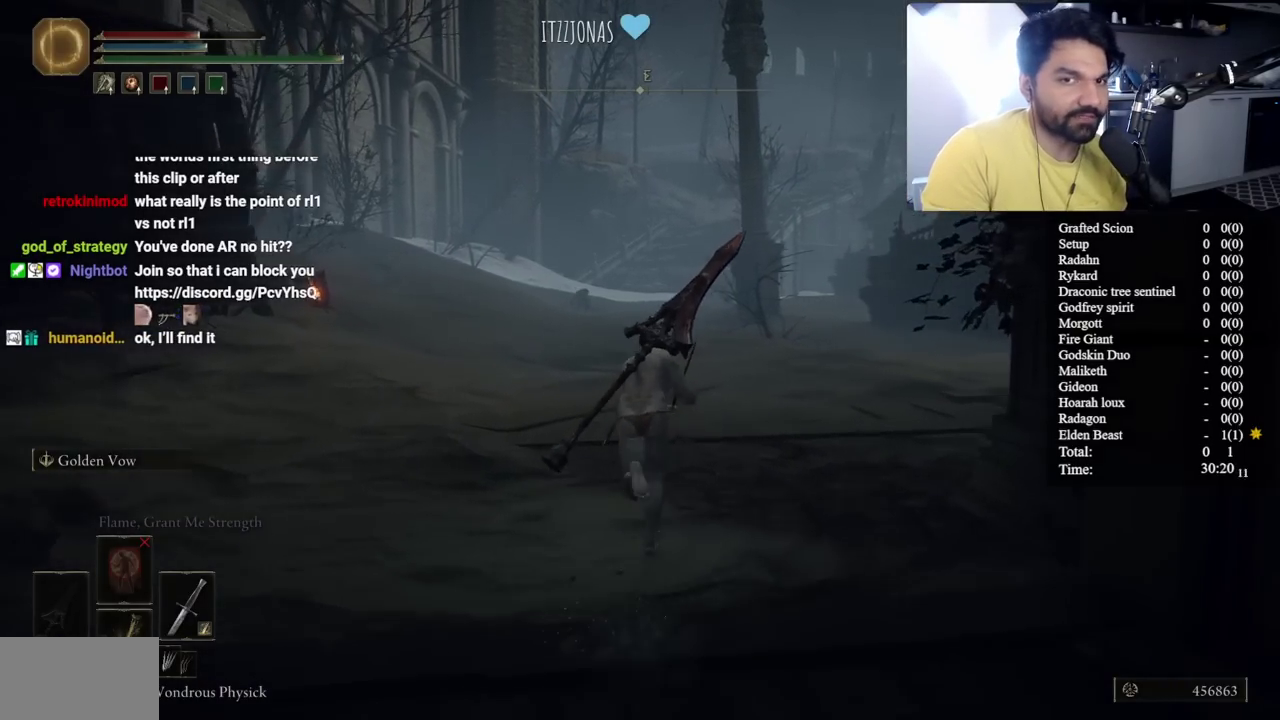
{"buttons": ["B"], "left_stick": "up-left", "right_stick": "center", "button_events": [[250, "Y", "down"], [500, "Y", "up"]]}
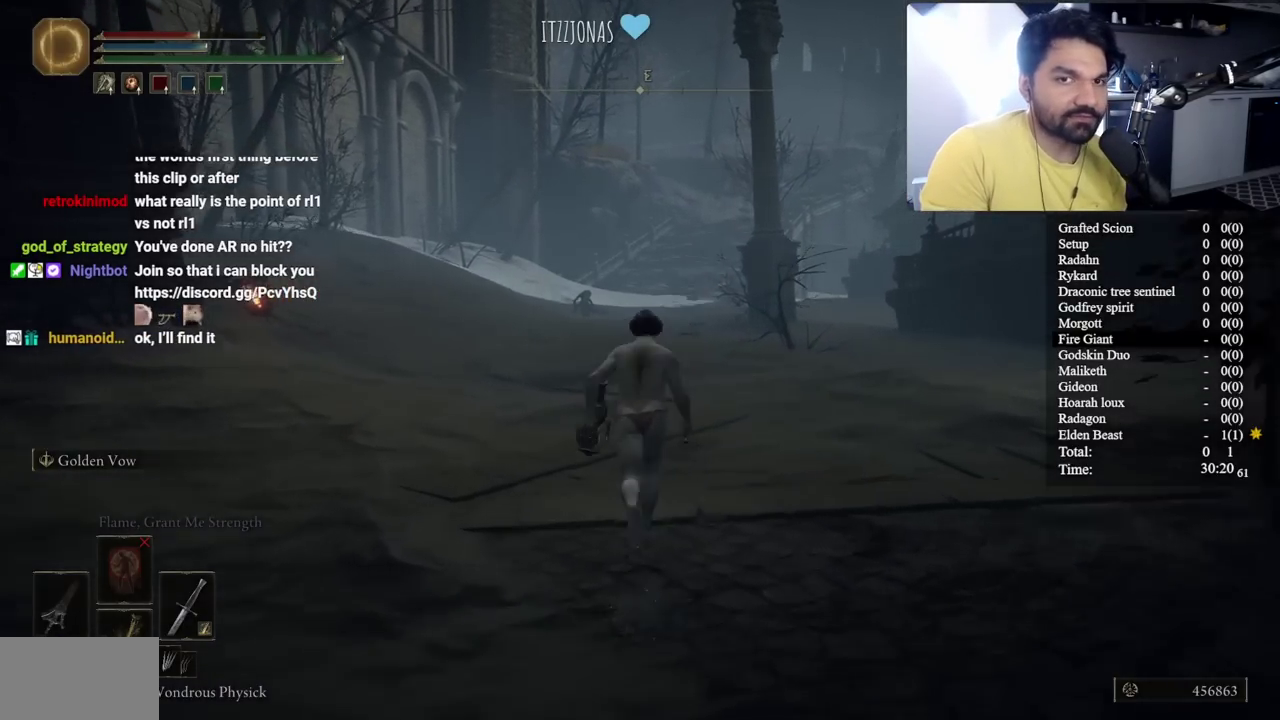
{"buttons": ["B"], "left_stick": "up-left", "right_stick": "center", "button_events": [[317, "Y", "down"], [467, "Y", "up"]]}
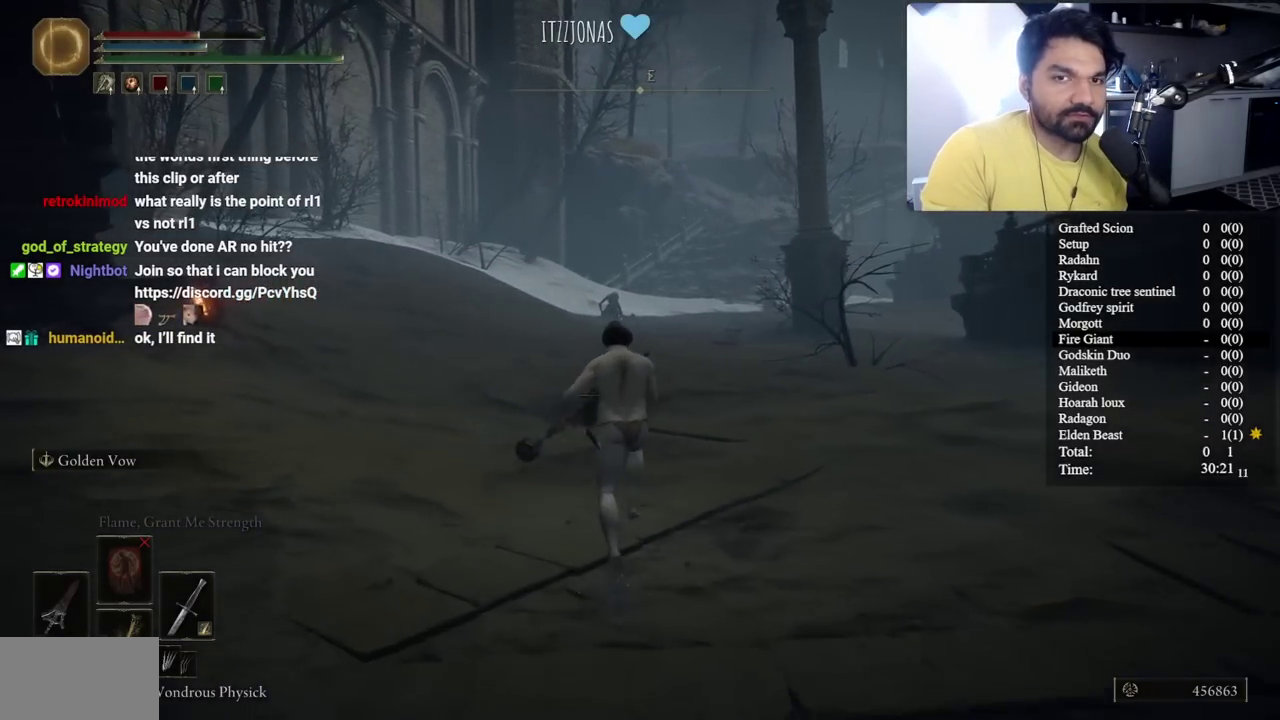
{"buttons": ["B"], "left_stick": "up-left", "right_stick": "center", "button_events": []}
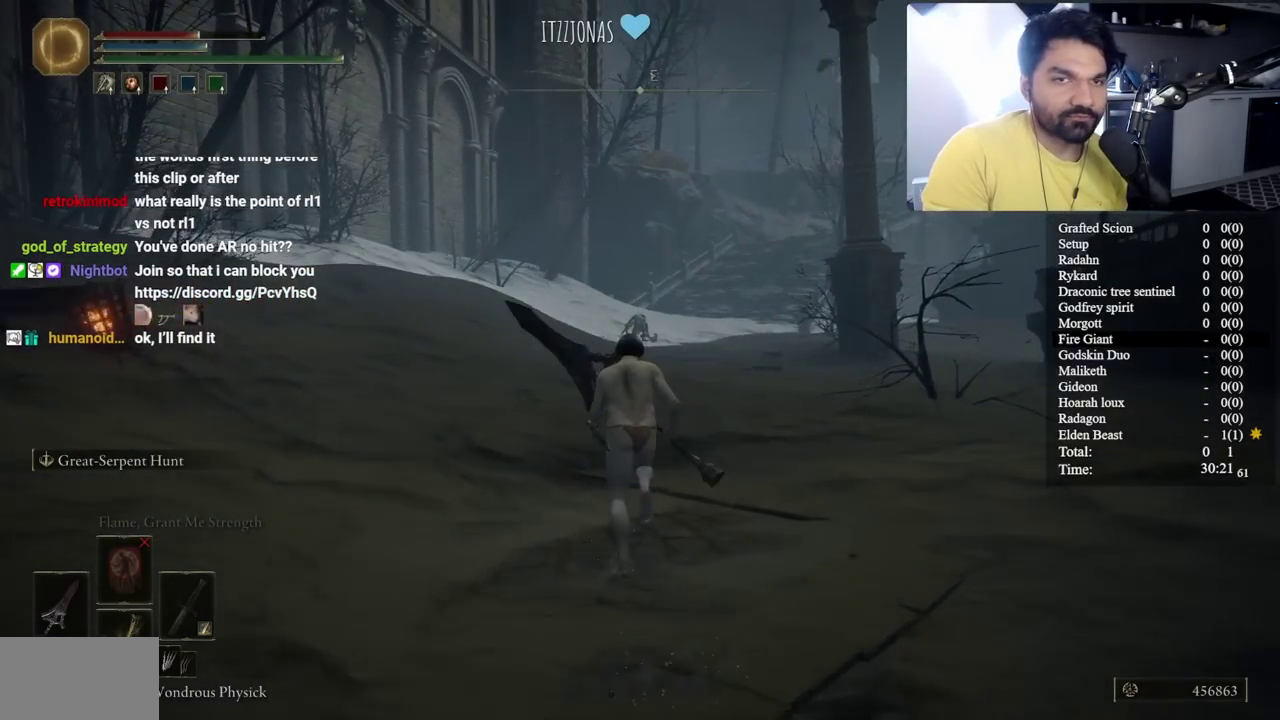
{"buttons": ["B"], "left_stick": "up-left", "right_stick": "center", "button_events": []}
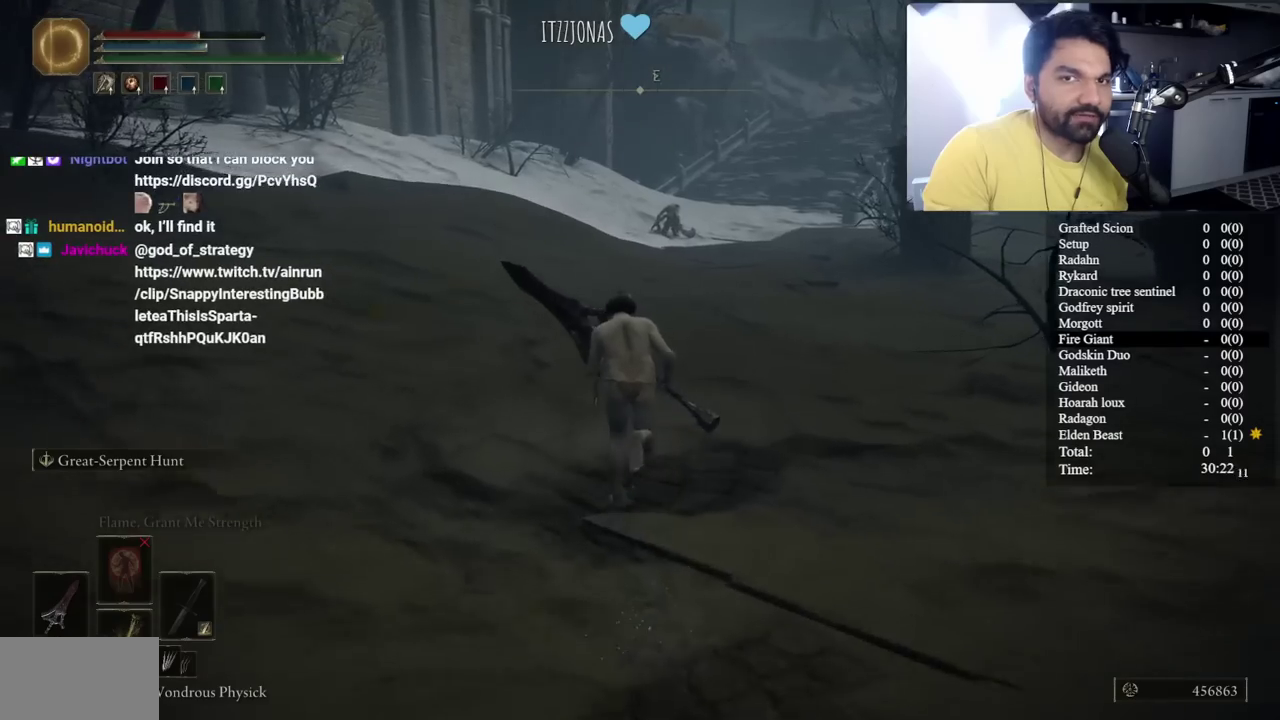
{"buttons": ["B"], "left_stick": "up-left", "right_stick": "center", "button_events": []}
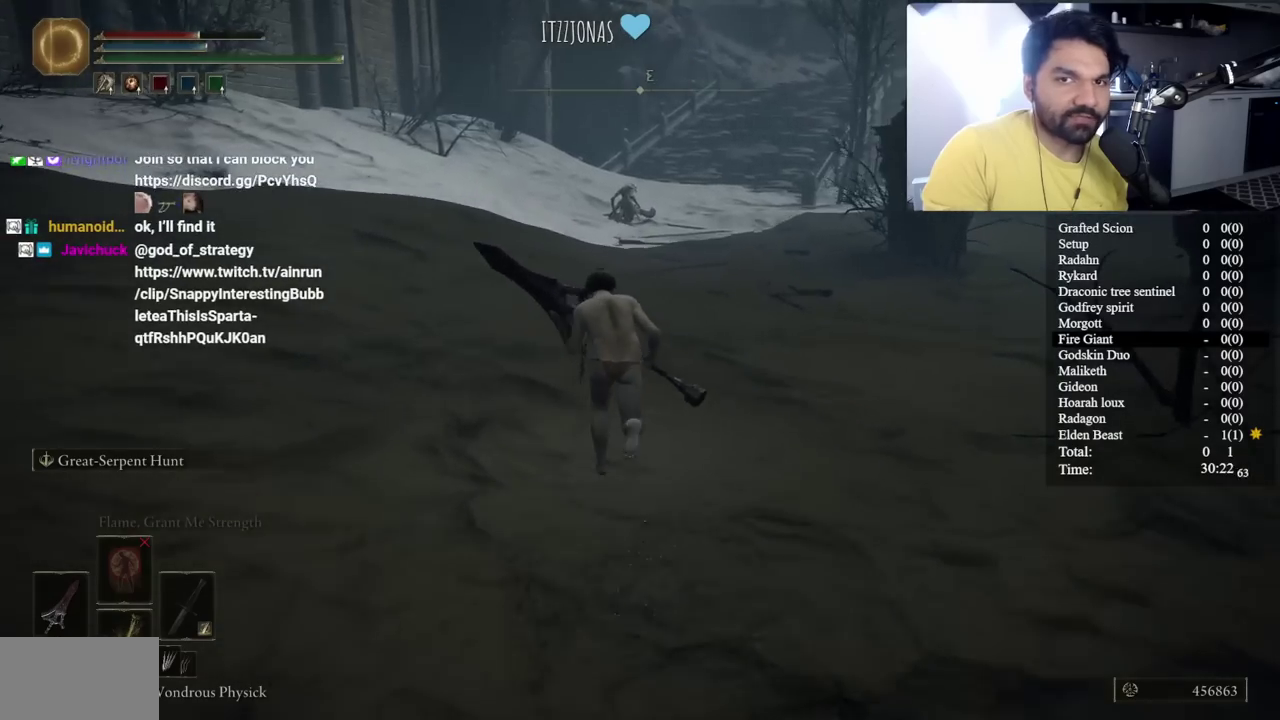
{"buttons": ["B"], "left_stick": "up-left", "right_stick": "center", "button_events": []}
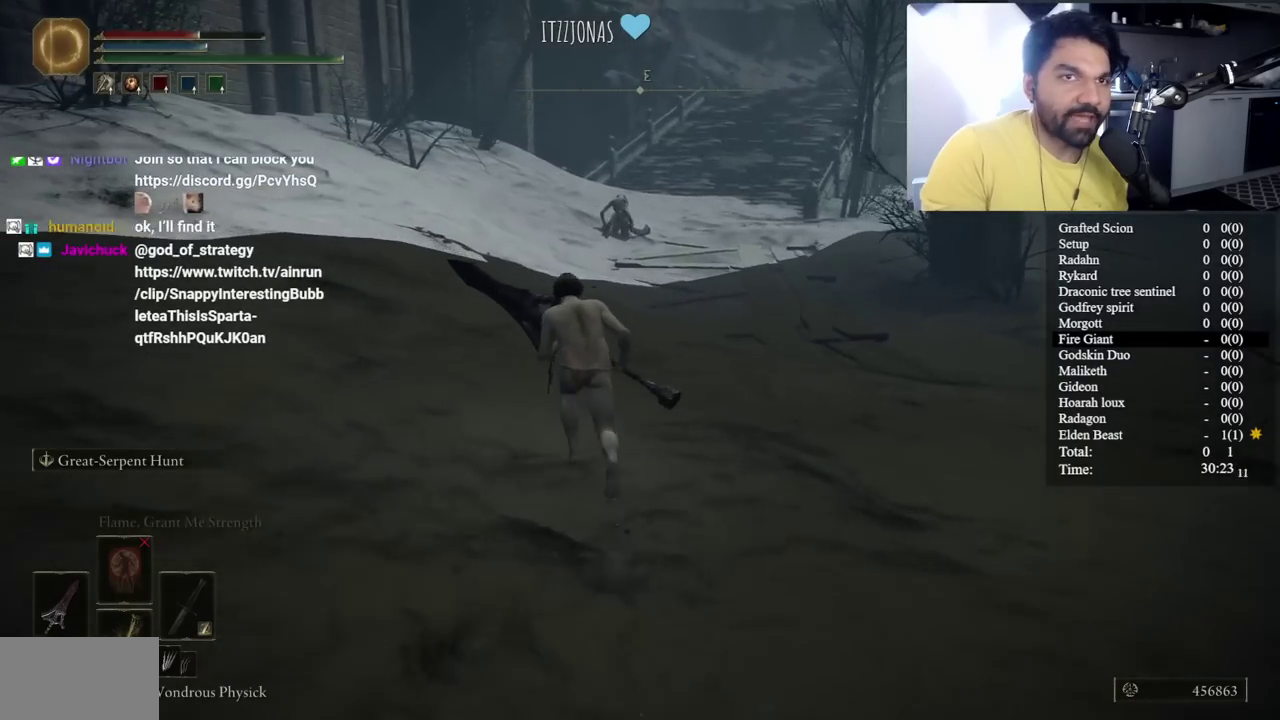
{"buttons": ["B"], "left_stick": "up-left", "right_stick": "center", "button_events": []}
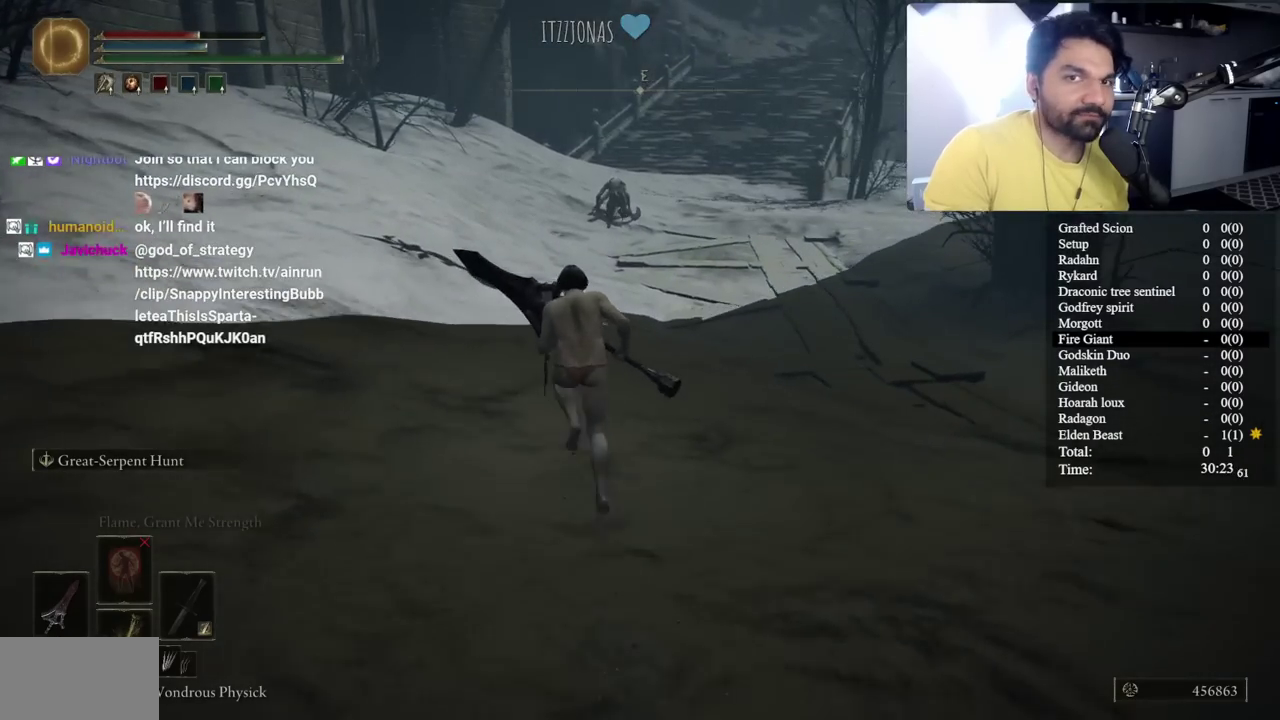
{"buttons": ["B"], "left_stick": "up-left", "right_stick": "center", "button_events": []}
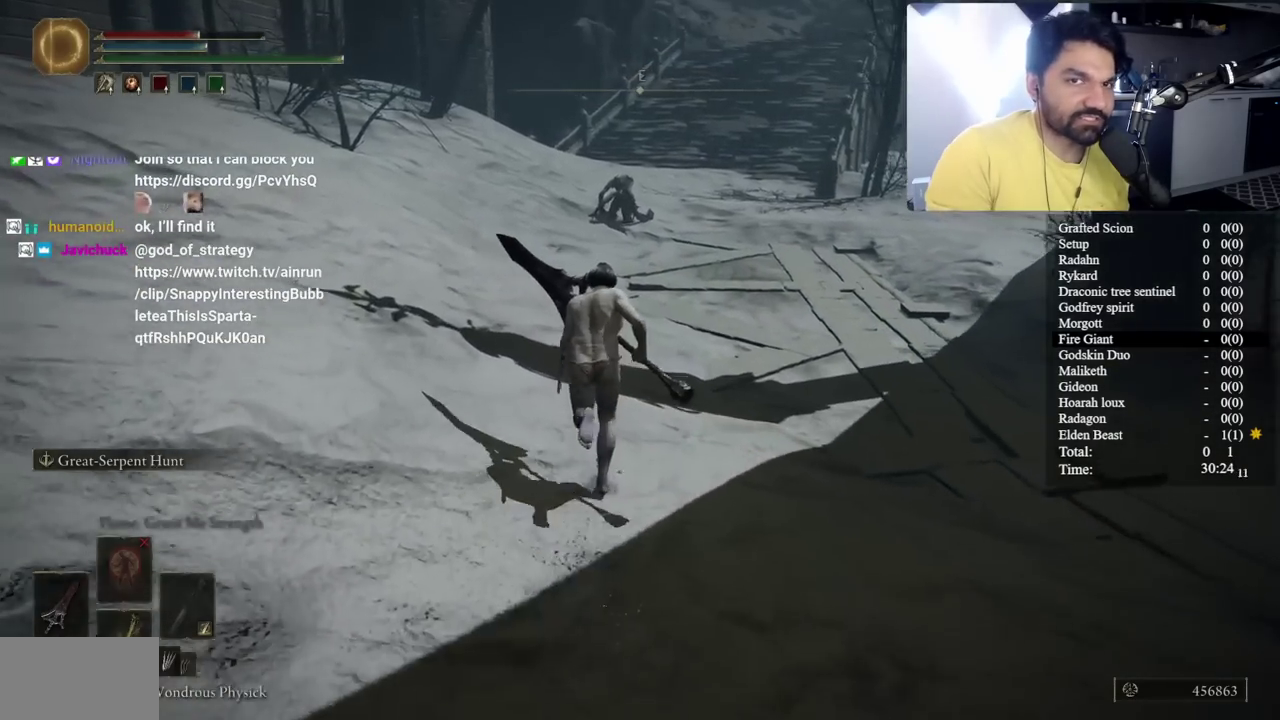
{"buttons": ["B"], "left_stick": "up-left", "right_stick": "center", "button_events": []}
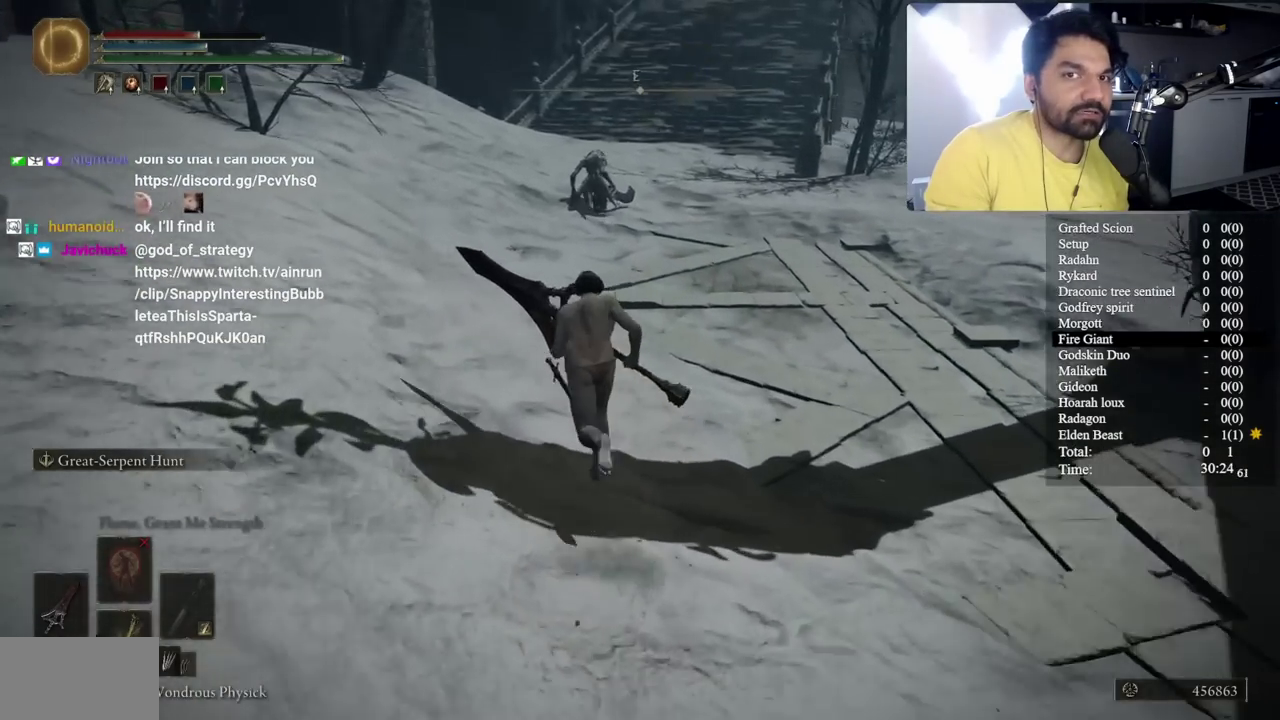
{"buttons": ["B"], "left_stick": "up-left", "right_stick": "center", "button_events": []}
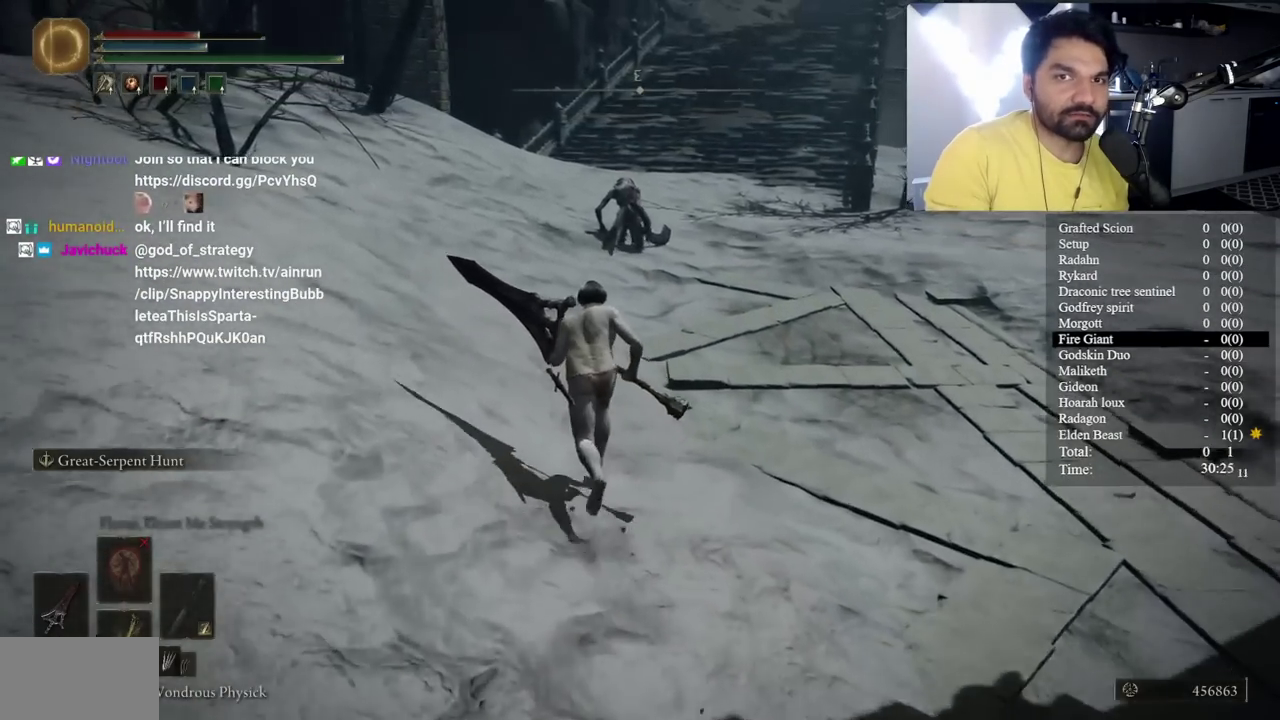
{"buttons": ["B", "L3"], "left_stick": "up-left", "right_stick": "center"}
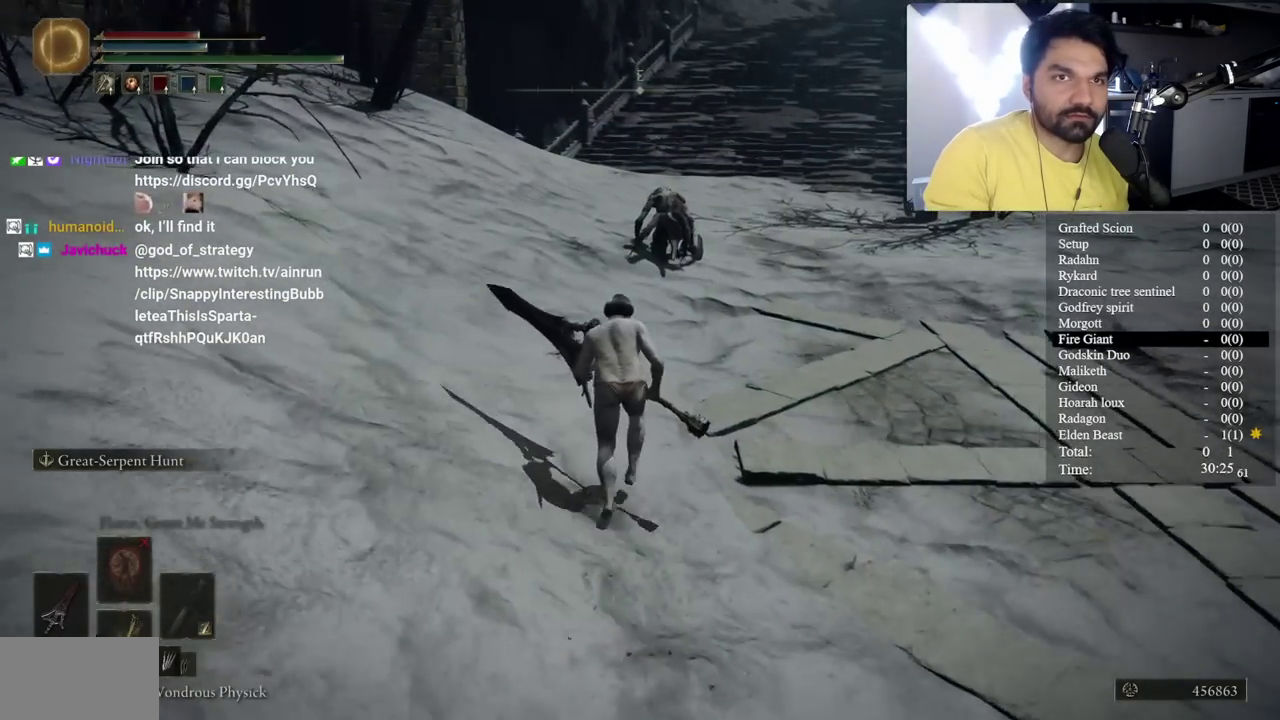
{"buttons": ["B"], "left_stick": "center", "right_stick": "center"}
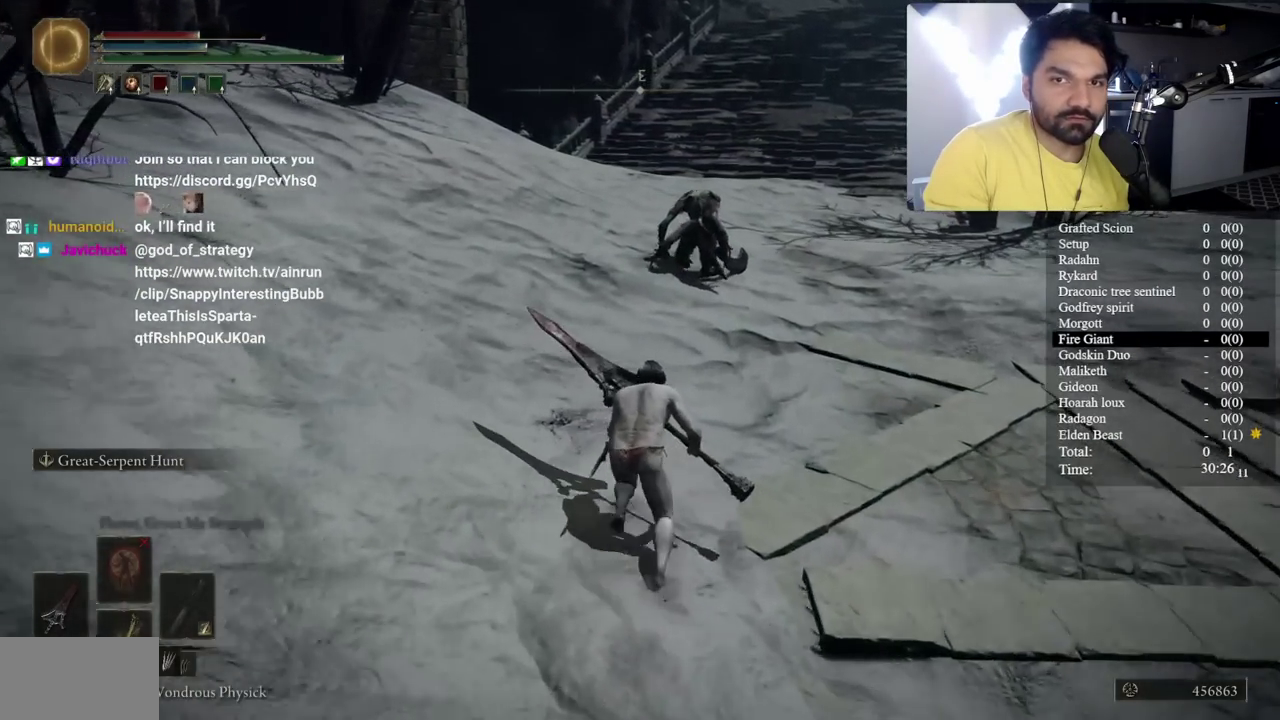
{"buttons": ["B"], "left_stick": "center", "right_stick": "center", "button_events": []}
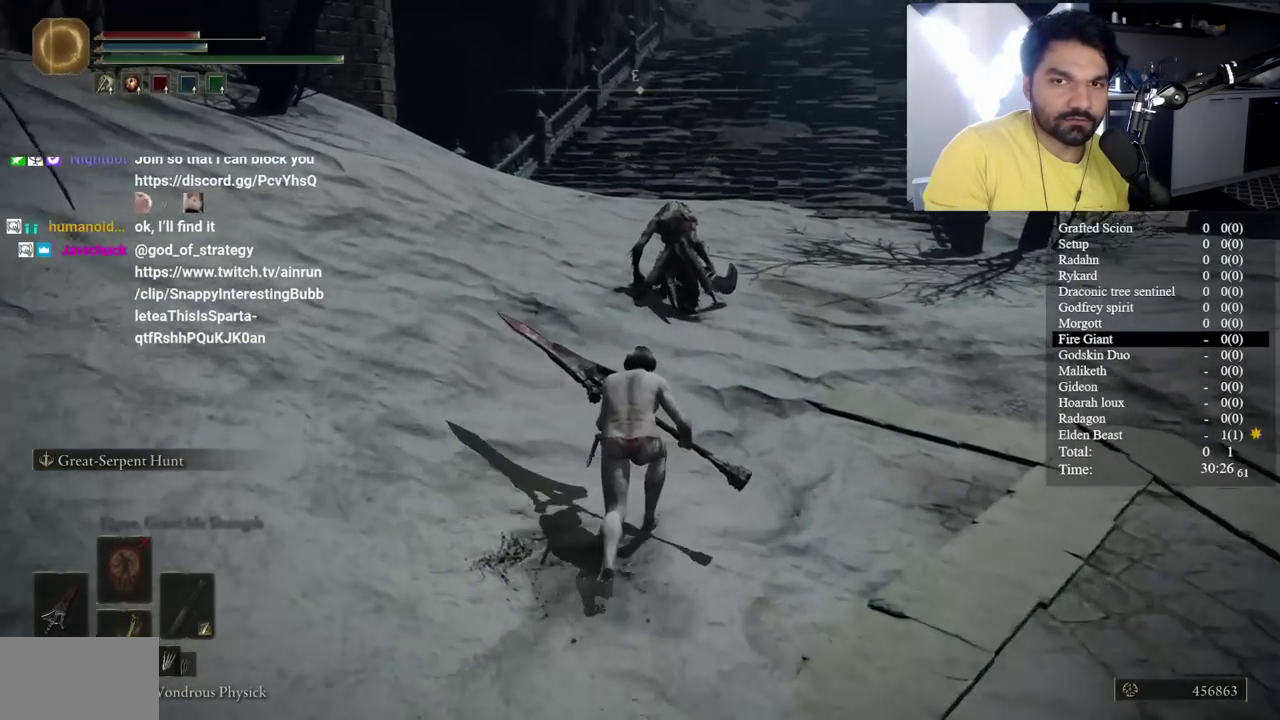
{"buttons": ["B"], "left_stick": "center", "right_stick": "center", "button_events": []}
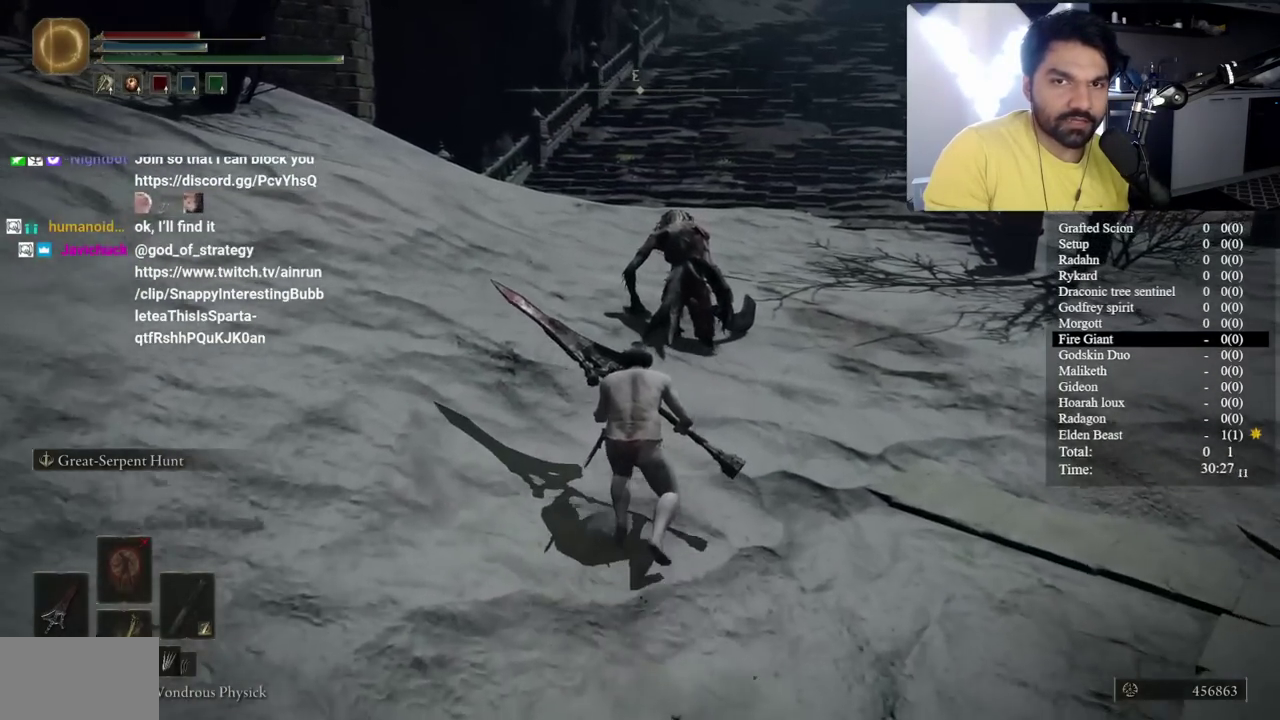
{"buttons": [], "left_stick": "up-right", "right_stick": "center", "button_events": [[200, "B", "up"]]}
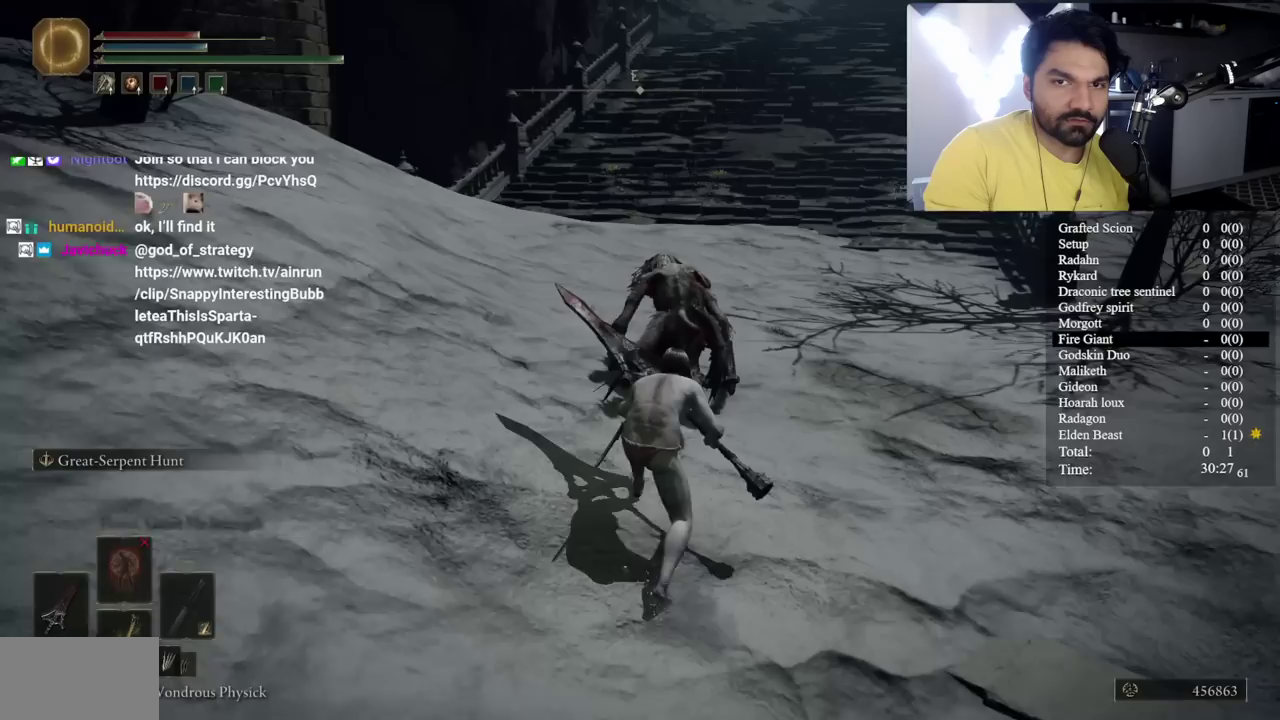
{"buttons": ["R2"], "left_stick": "center", "right_stick": "down-right", "button_events": [[83, "R2", "down"]]}
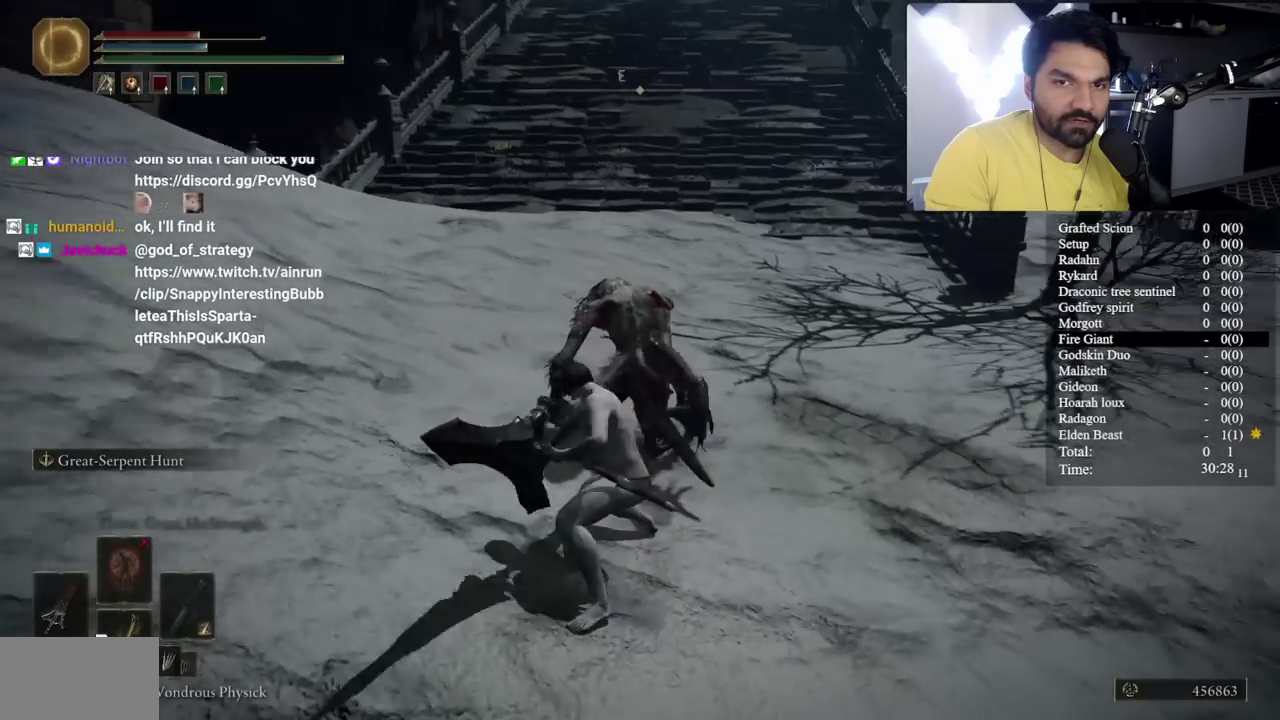
{"buttons": ["R2"], "left_stick": "center", "right_stick": "center", "button_events": []}
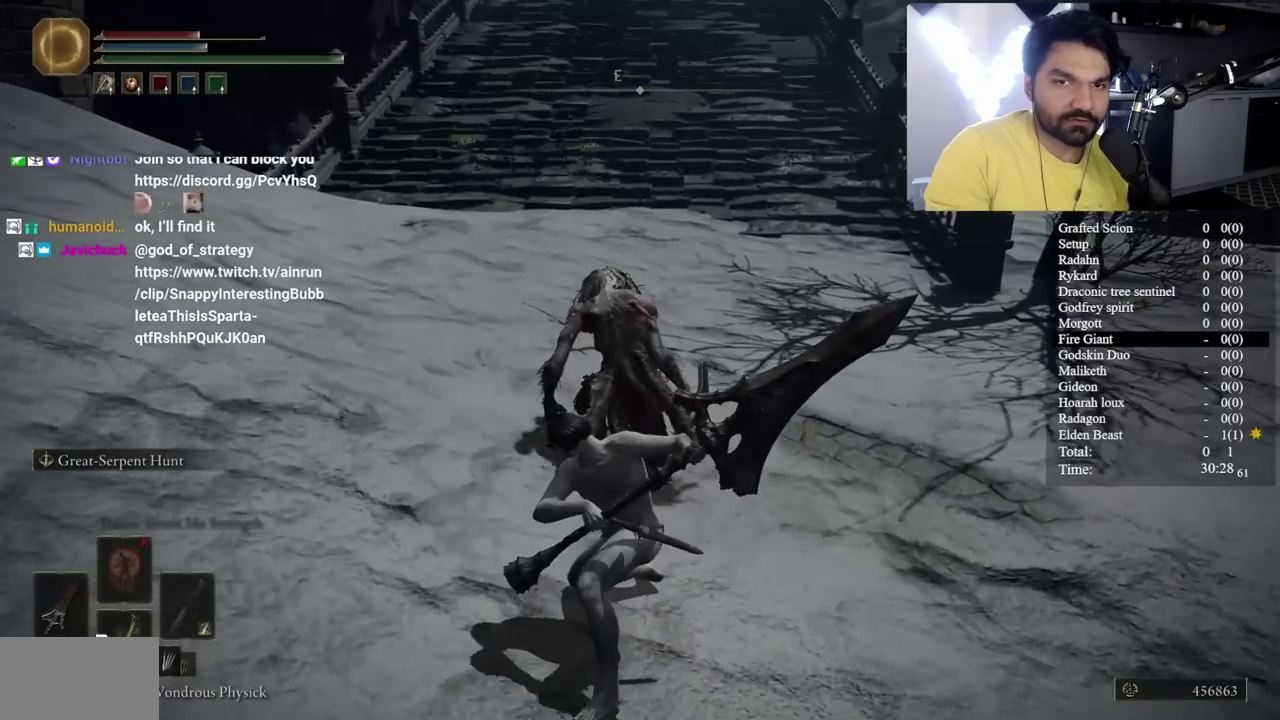
{"buttons": ["R2"], "left_stick": "center", "right_stick": "center", "button_events": []}
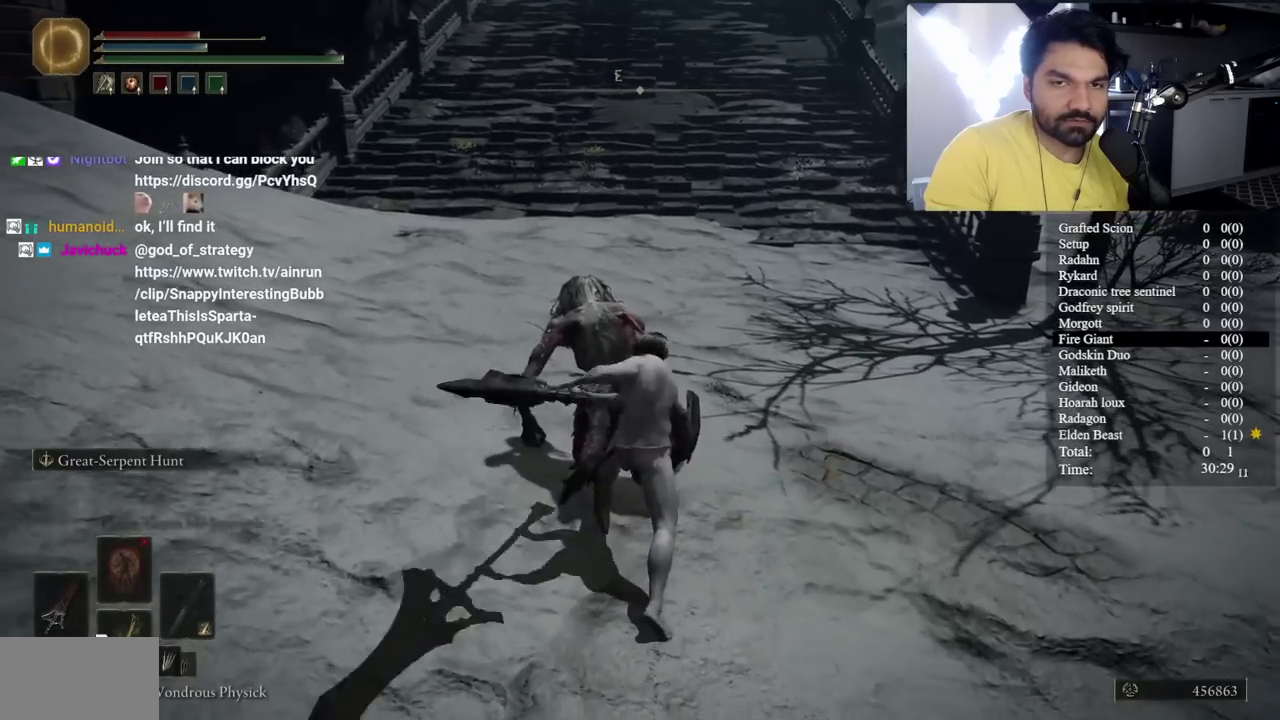
{"buttons": [], "left_stick": "center", "right_stick": "center", "button_events": [[367, "R2", "up"]]}
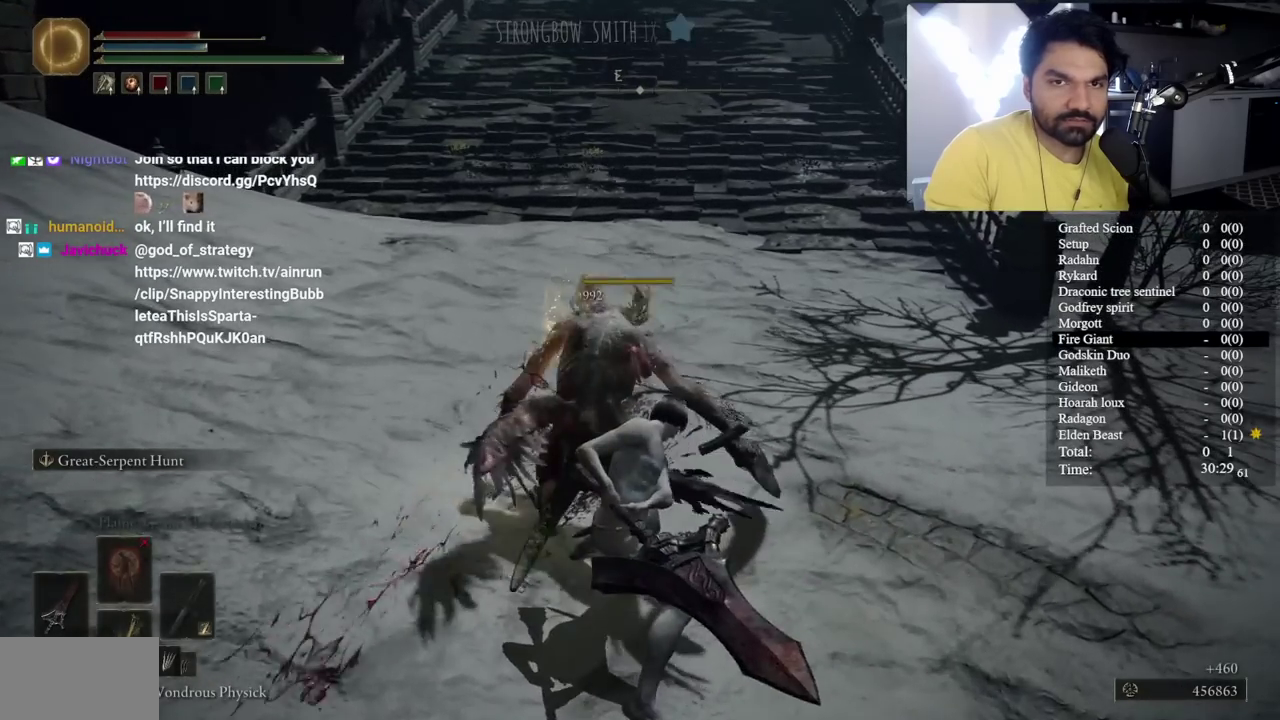
{"buttons": [], "left_stick": "right", "right_stick": "center", "button_events": []}
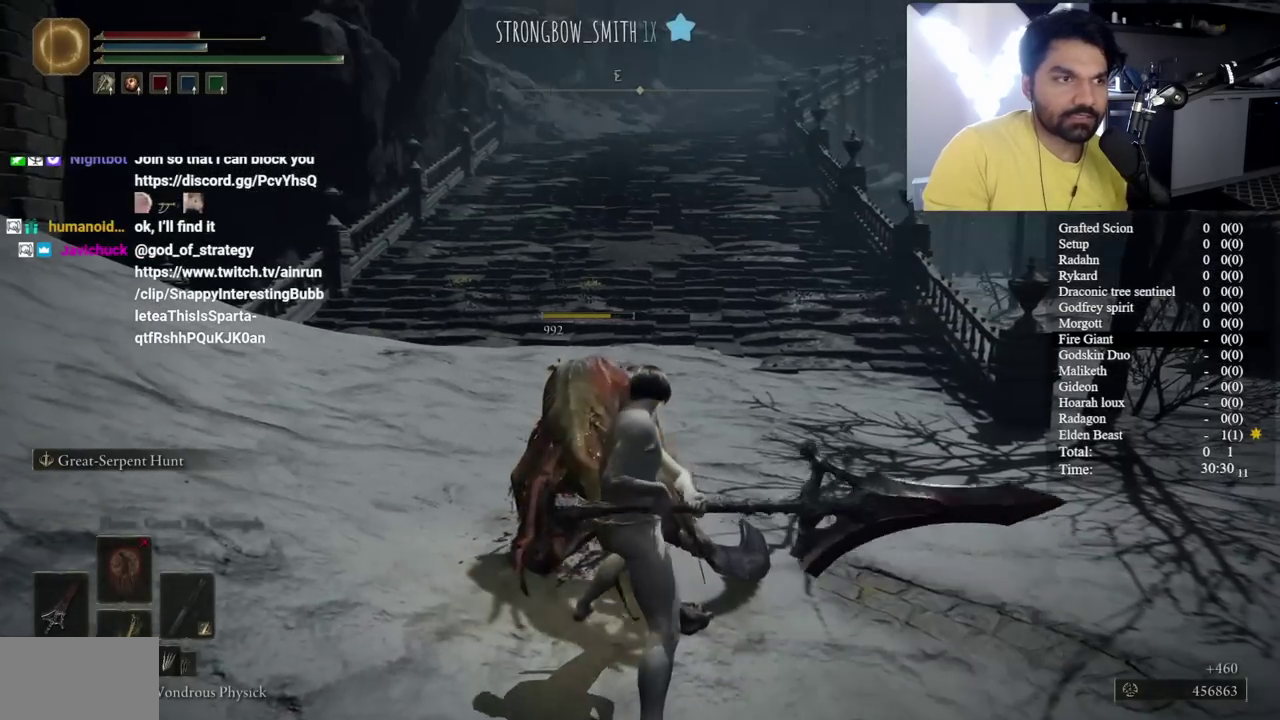
{"buttons": [], "left_stick": "center", "right_stick": "center", "button_events": []}
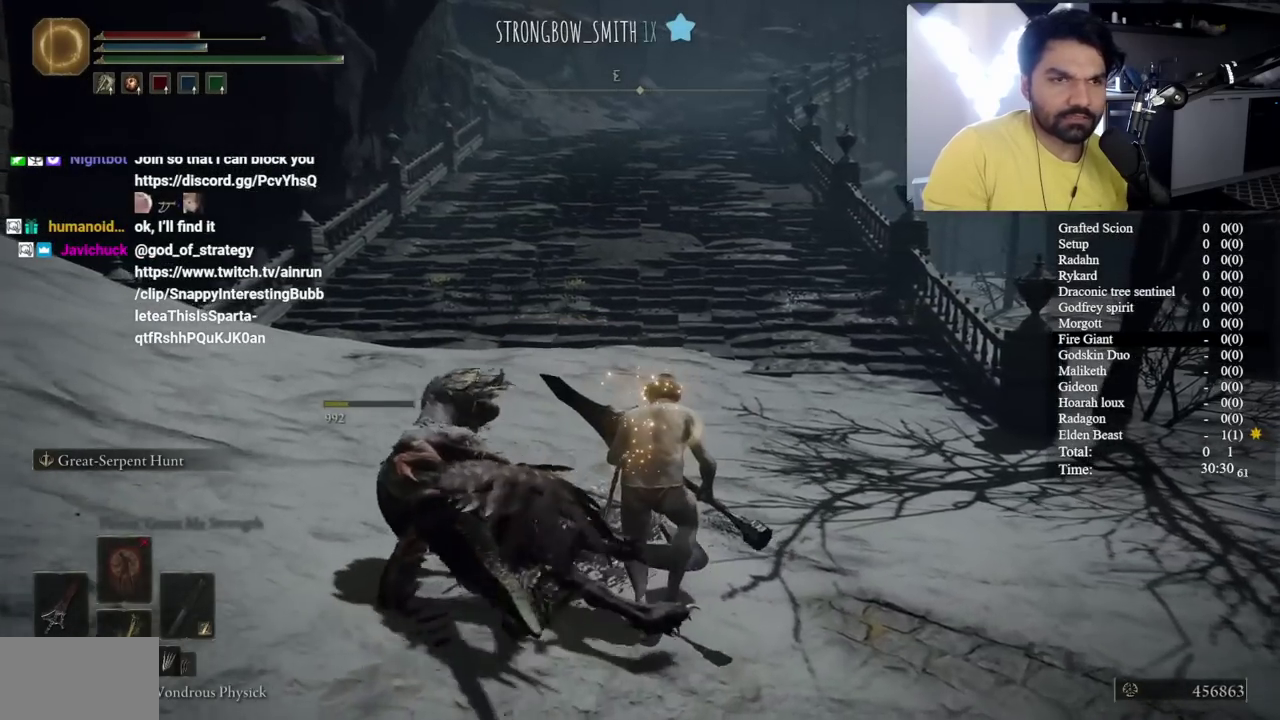
{"buttons": ["B"], "left_stick": "center", "right_stick": "center", "button_events": [[83, "B", "down"]]}
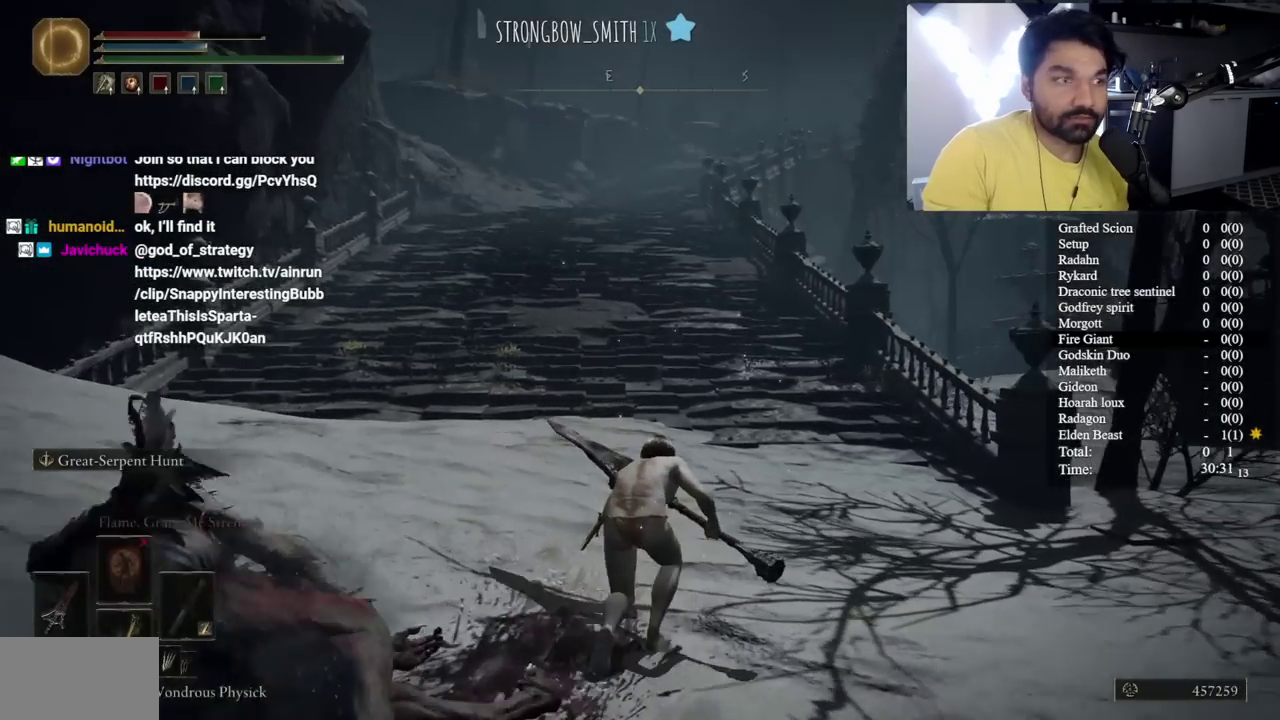
{"buttons": ["B"], "left_stick": "center", "right_stick": "center", "button_events": []}
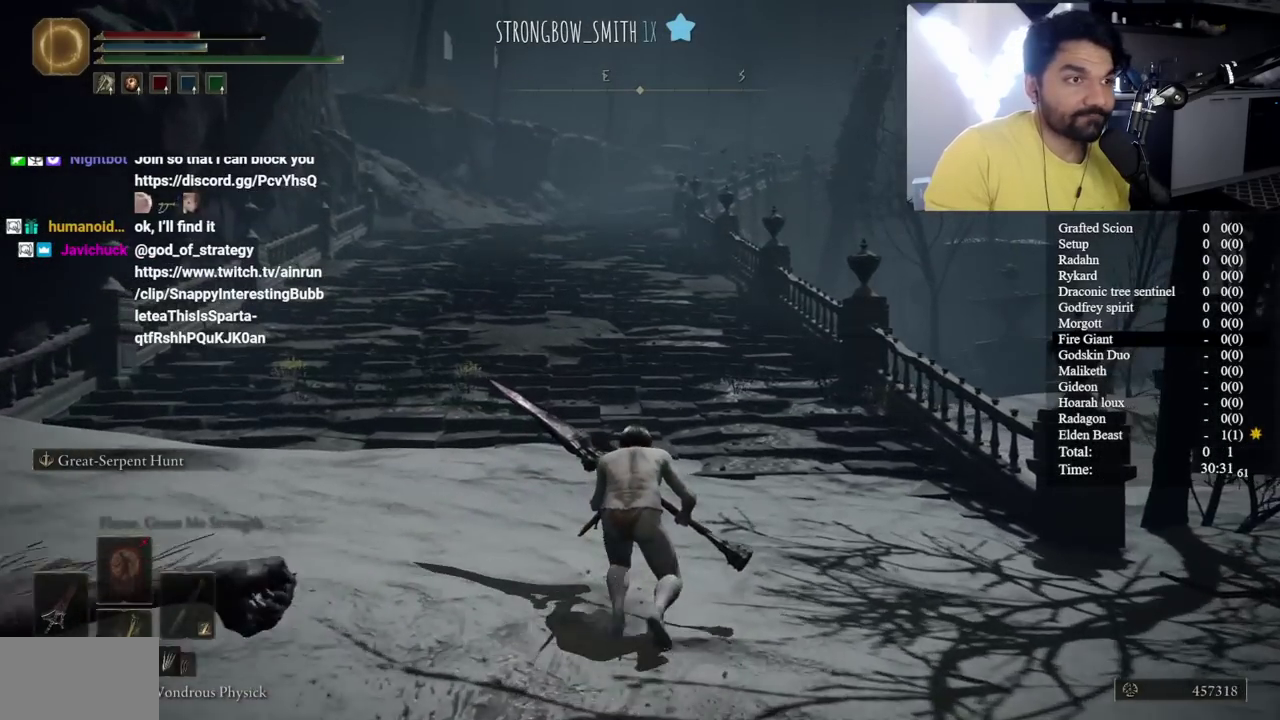
{"buttons": ["B"], "left_stick": "center", "right_stick": "center", "button_events": []}